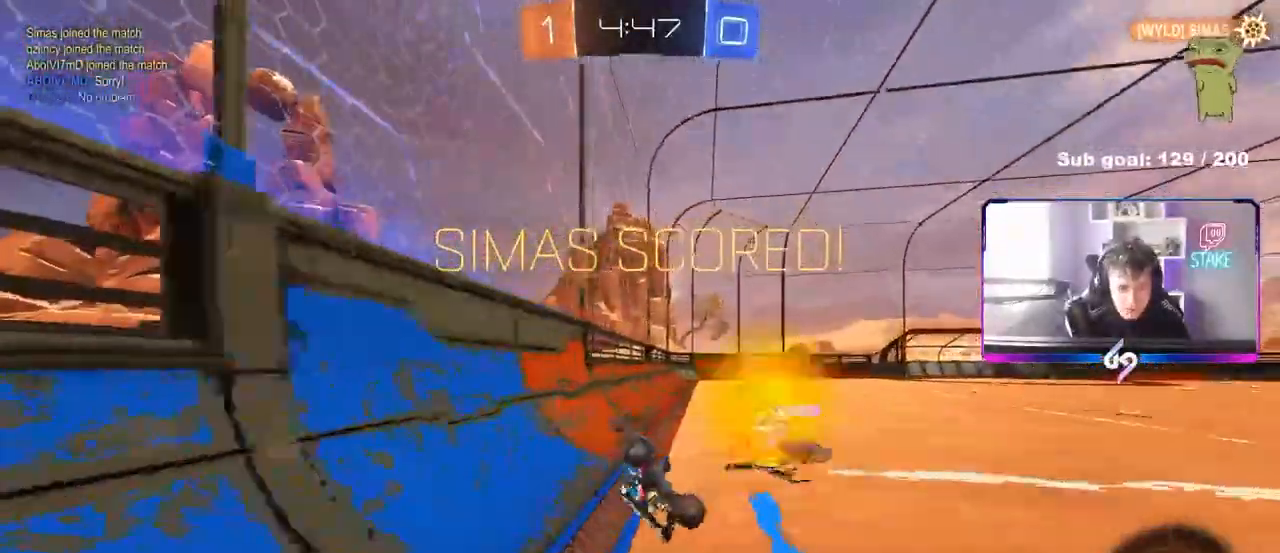
Gameplay with keyboard and mouse; each line is a JSON object with the keys and mouse buttons held at the frame after it. "events" lists presses ("down") and releases ("up") of "1", "2", "3", "4", "5", "a", "alt", "c", "caps_lock", "ctrl", "d", "e", "f", "g", "q", "r", "s", "shift", "space", "t", "tab", "v", "w", "x", "z", "mouse_left", "mouse_wheel" and "mouse_right" between this image and that frame as [ms after this image, input, new state], when the widget could be followed in between. "mouse_left", "mouse_wheel", "mouse_right" = the "left", "wheel", "right" buttons of the "mouse" list. No other keys are recorded. "wheel" means that the mouse wheel is clicked or scrolled. "mouse_move" is the direction in which the mouse moves at that frame (one of eight, or "still"), when it could be read.
{"keys": [], "mouse": [], "mouse_move": "still", "events": [[67, "s", "down"], [200, "shift", "up"], [250, "s", "up"], [333, "d", "up"]]}
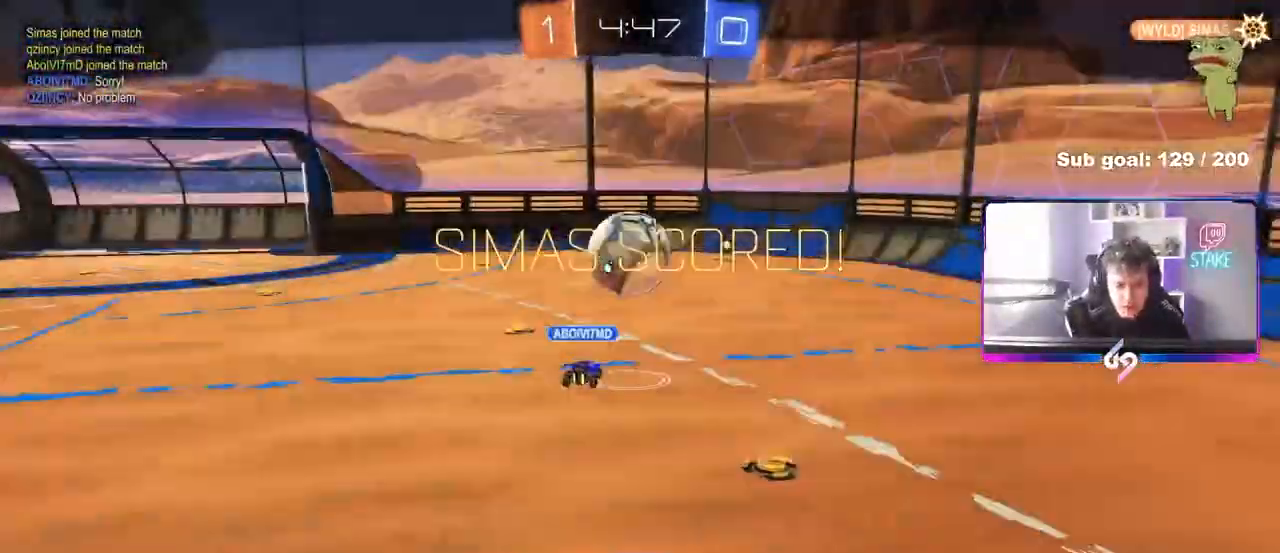
{"keys": [], "mouse": [], "mouse_move": "still", "events": []}
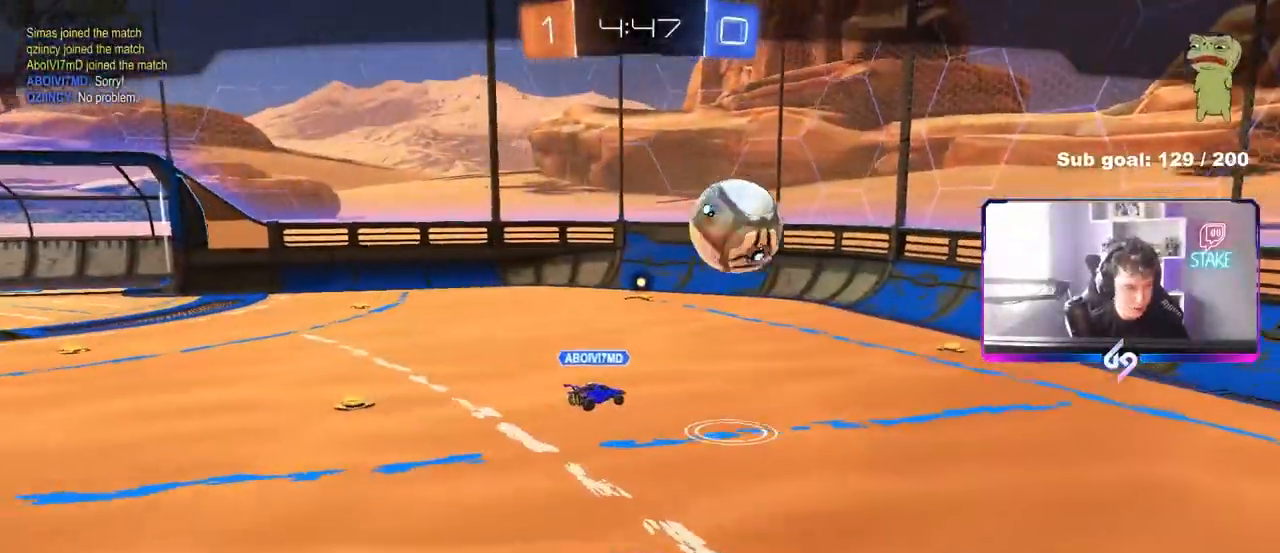
{"keys": [], "mouse": ["right"], "mouse_move": "still", "events": [[83, "mouse_right", "down"], [283, "mouse_right", "up"], [317, "mouse_right", "down"]]}
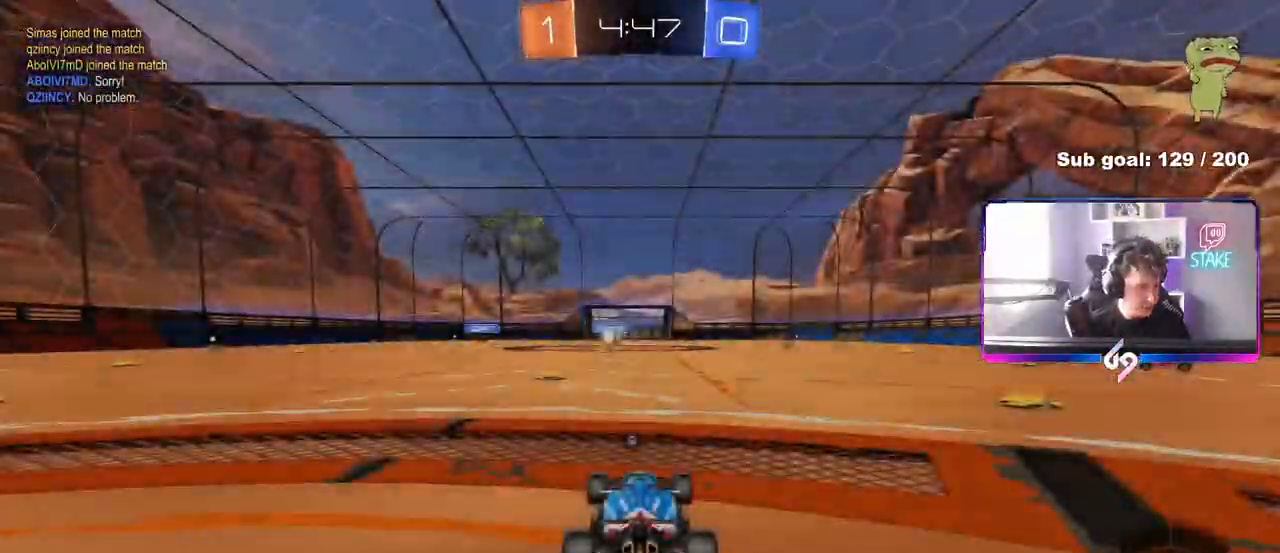
{"keys": [], "mouse": [], "mouse_move": "still", "events": [[50, "mouse_right", "up"], [100, "mouse_right", "down"], [283, "mouse_right", "up"]]}
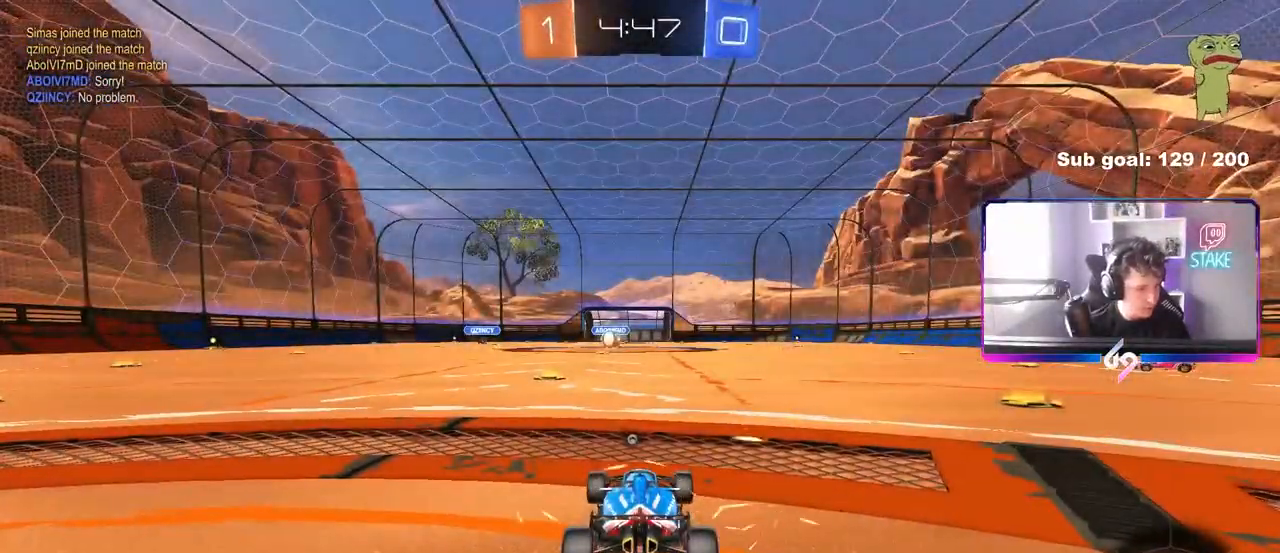
{"keys": [], "mouse": [], "mouse_move": "still", "events": [[217, "z", "down"], [267, "mouse_wheel", "down"], [267, "x", "down"], [267, "z", "up"], [350, "x", "up"], [400, "mouse_wheel", "up"]]}
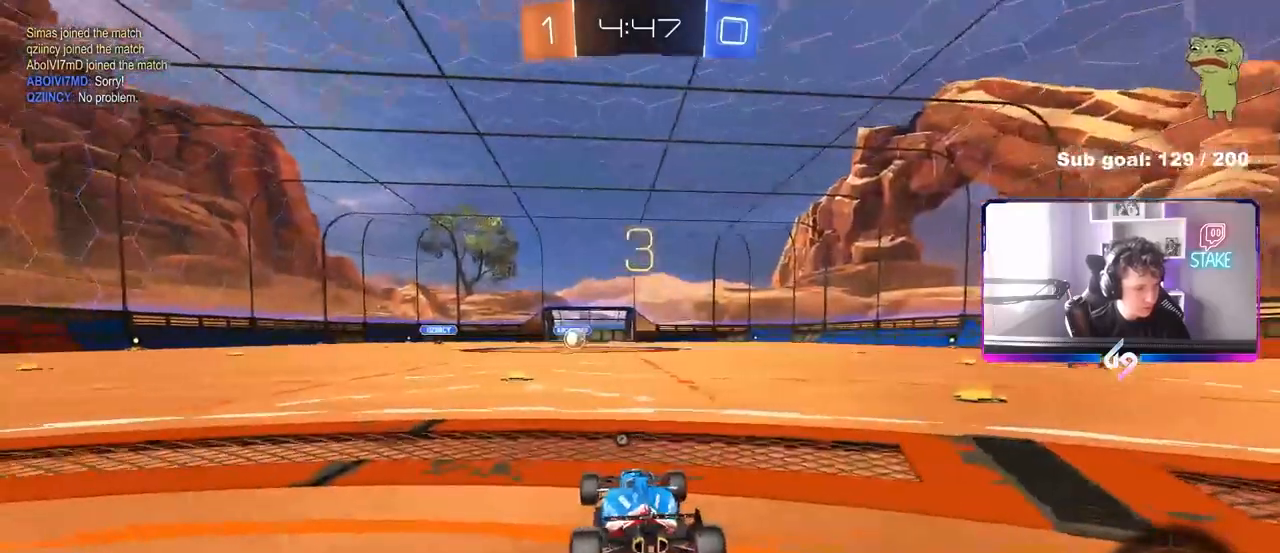
{"keys": [], "mouse": [], "mouse_move": "left", "events": [[50, "mouse_wheel", "down"], [183, "mouse_wheel", "up"]]}
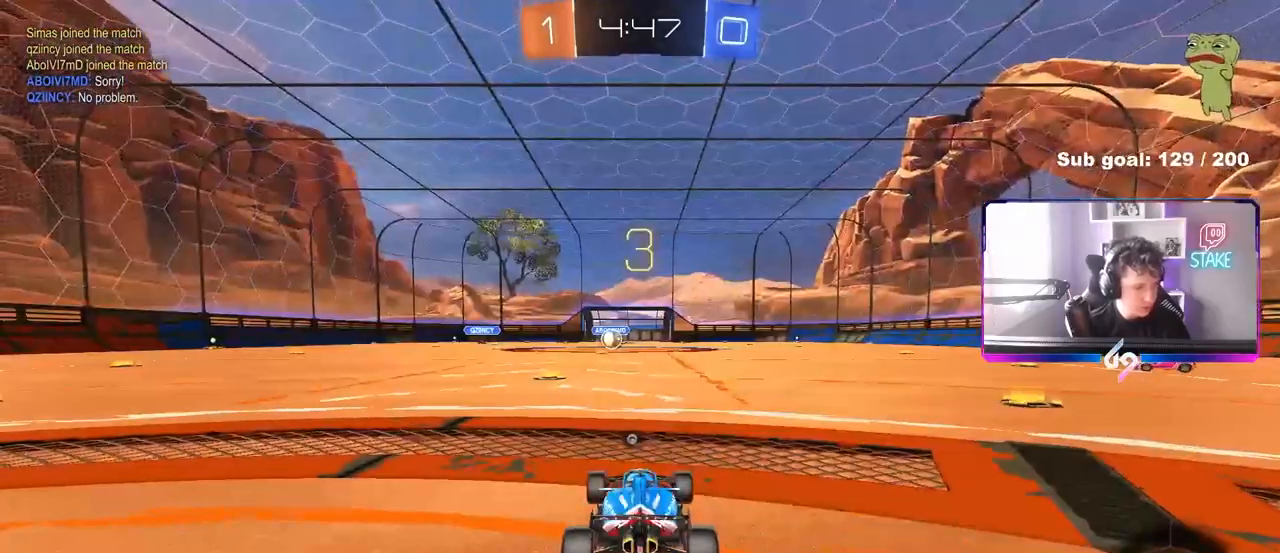
{"keys": [], "mouse": ["wheel"], "mouse_move": "up-left", "events": [[67, "mouse_wheel", "down"], [250, "mouse_wheel", "up"], [483, "mouse_wheel", "down"]]}
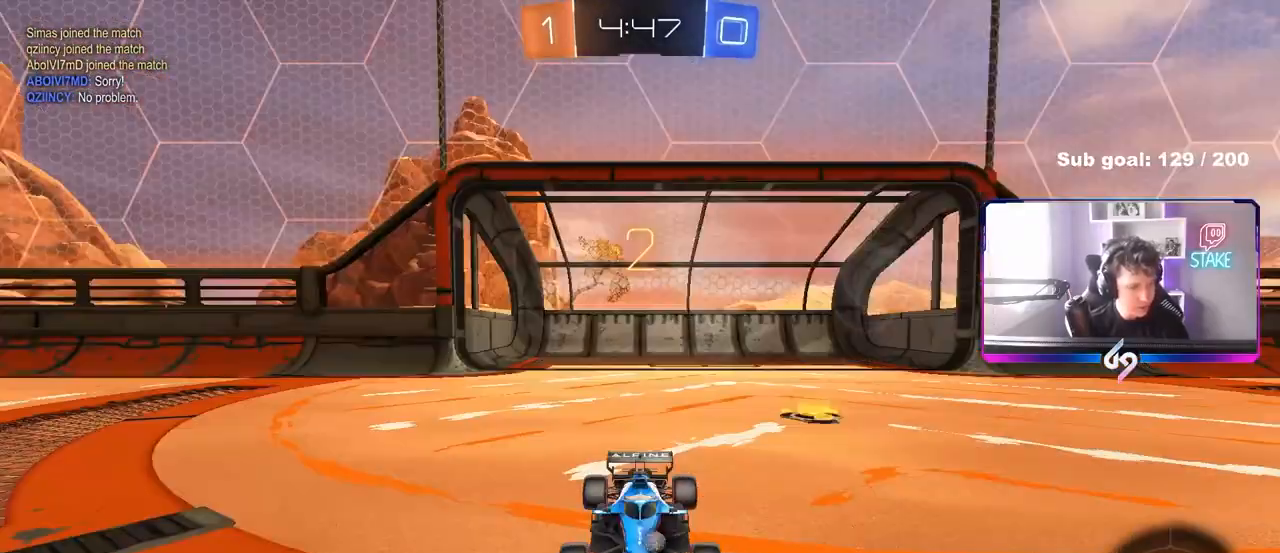
{"keys": [], "mouse": [], "mouse_move": "down-left", "events": [[33, "w", "down"], [117, "mouse_wheel", "up"], [317, "w", "up"]]}
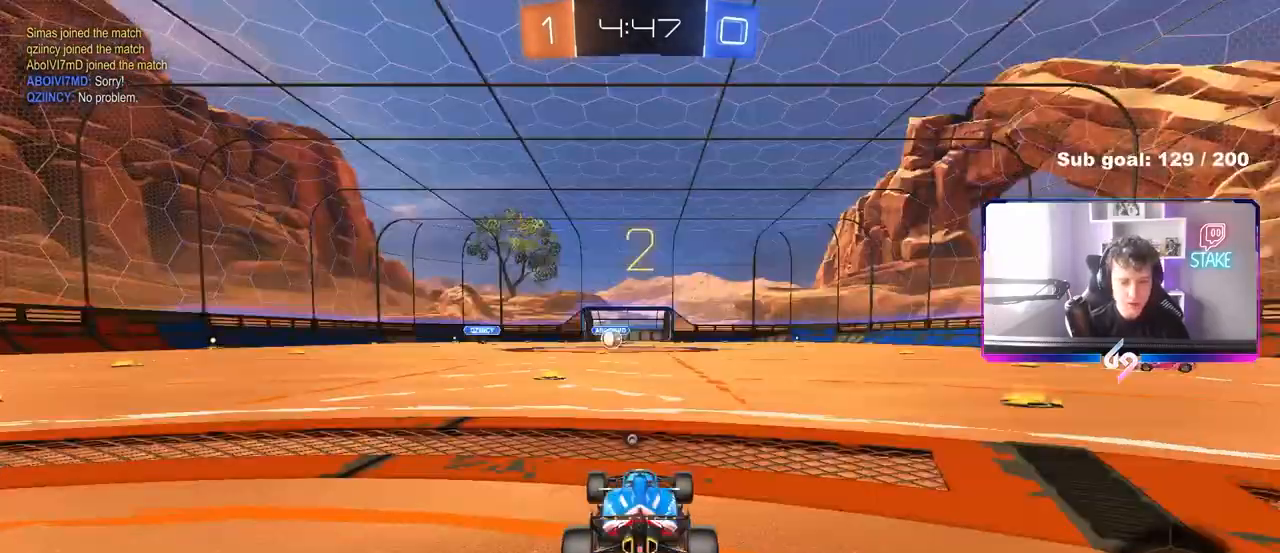
{"keys": ["w"], "mouse": [], "mouse_move": "right", "events": [[83, "mouse_wheel", "down"], [183, "mouse_wheel", "up"], [283, "w", "down"]]}
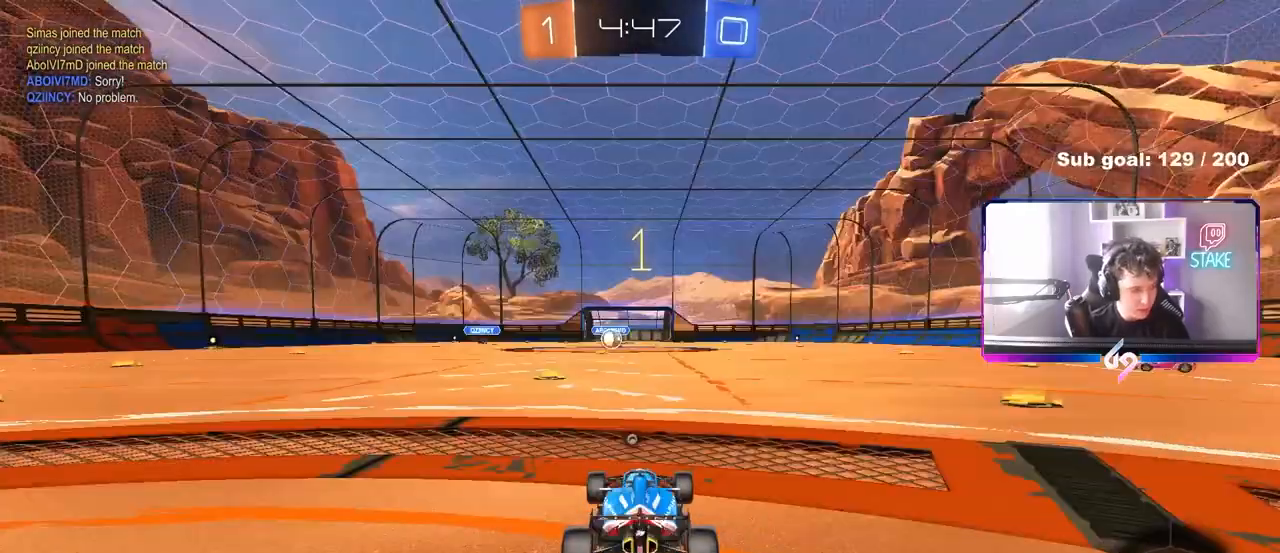
{"keys": ["w"], "mouse": ["left"], "mouse_move": "left", "events": [[483, "mouse_left", "down"]]}
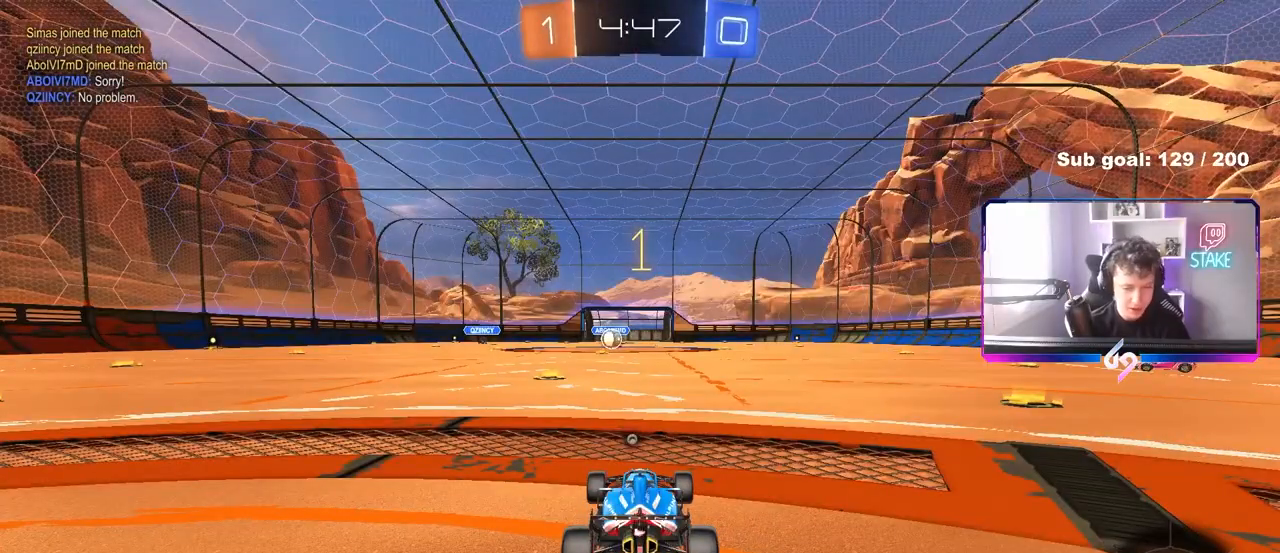
{"keys": ["a", "shift", "space", "w"], "mouse": ["left"], "mouse_move": "still", "events": [[400, "d", "down"], [400, "mouse_right", "down"], [450, "space", "down"], [483, "mouse_right", "up"], [500, "a", "down"], [500, "d", "up"], [500, "shift", "down"]]}
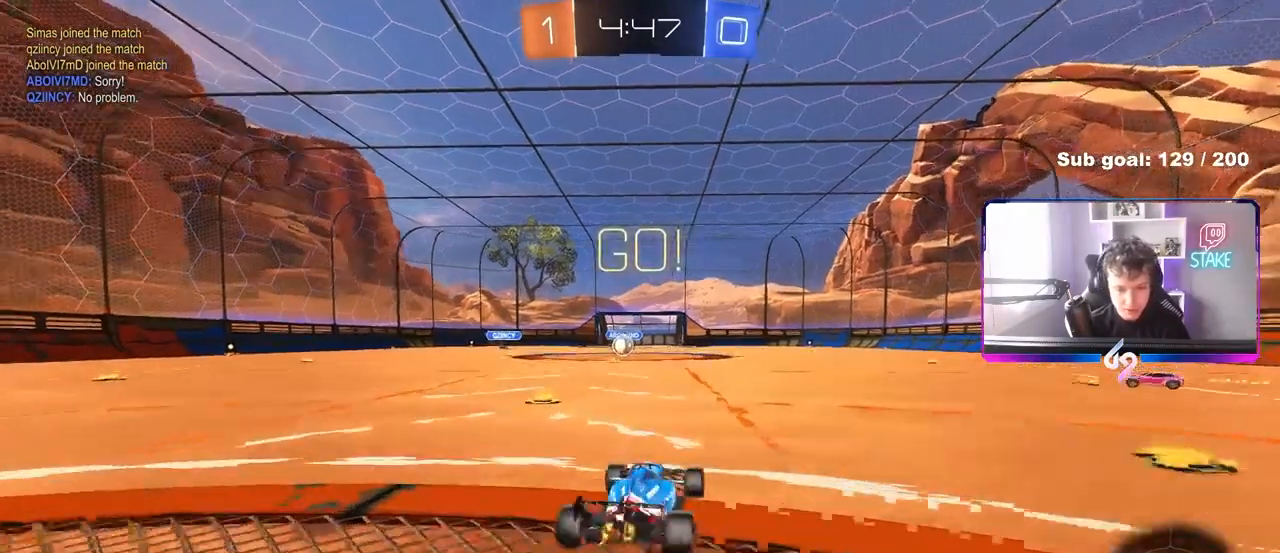
{"keys": ["a", "s", "shift"], "mouse": [], "mouse_move": "still", "events": [[33, "mouse_right", "down"], [33, "space", "up"], [83, "s", "down"], [83, "w", "up"], [183, "mouse_left", "up"], [233, "mouse_right", "up"]]}
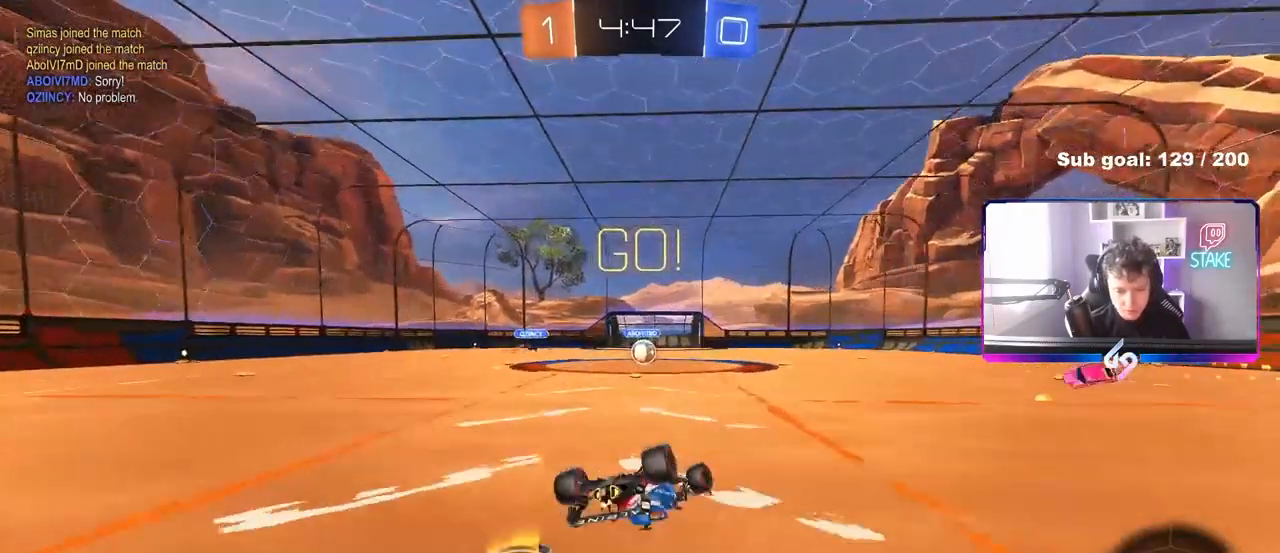
{"keys": [], "mouse": [], "mouse_move": "still", "events": [[17, "s", "up"], [100, "s", "down"], [300, "shift", "up"], [333, "a", "up"], [333, "s", "up"]]}
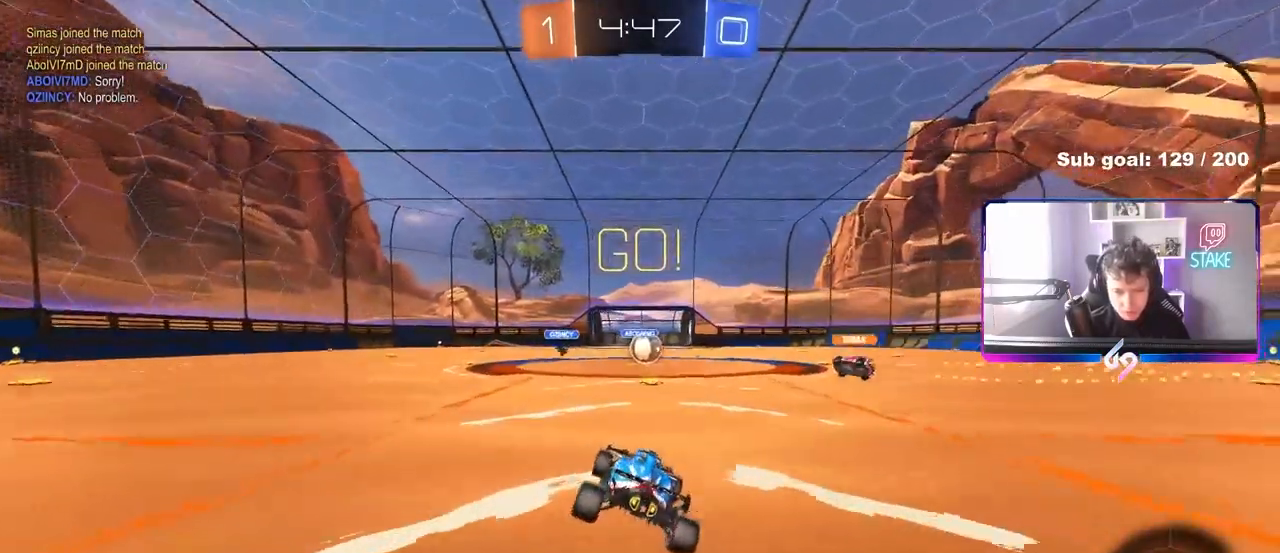
{"keys": ["w"], "mouse": [], "mouse_move": "still", "events": [[33, "d", "down"], [67, "w", "down"], [167, "d", "up"], [400, "a", "down"], [500, "a", "up"]]}
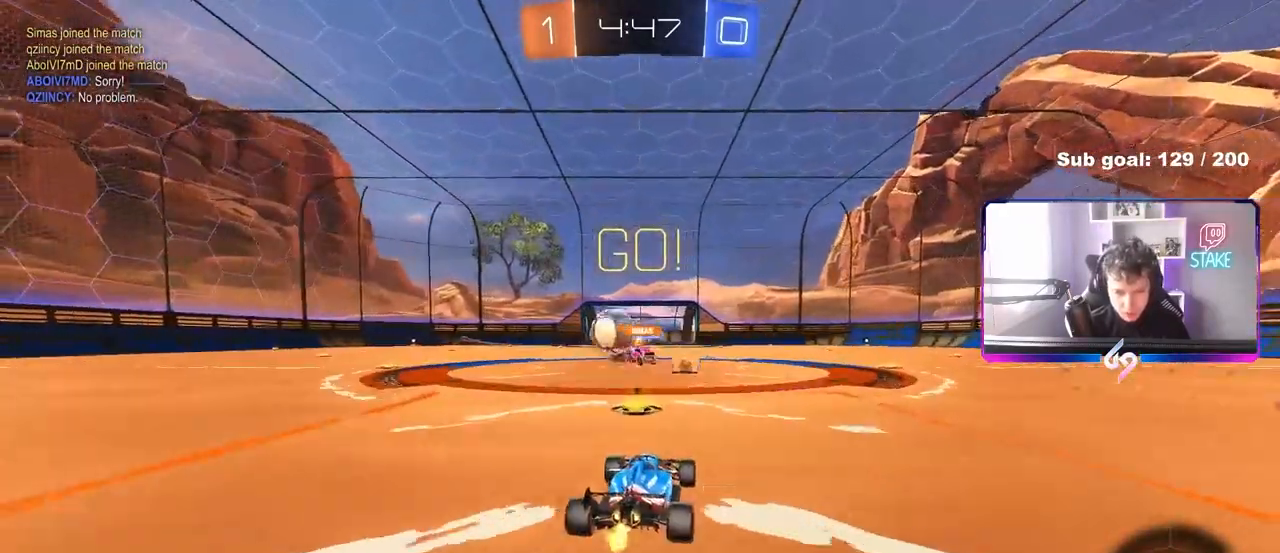
{"keys": ["a", "shift", "w"], "mouse": [], "mouse_move": "still", "events": [[133, "a", "down"], [133, "shift", "down"], [283, "shift", "up"], [467, "shift", "down"]]}
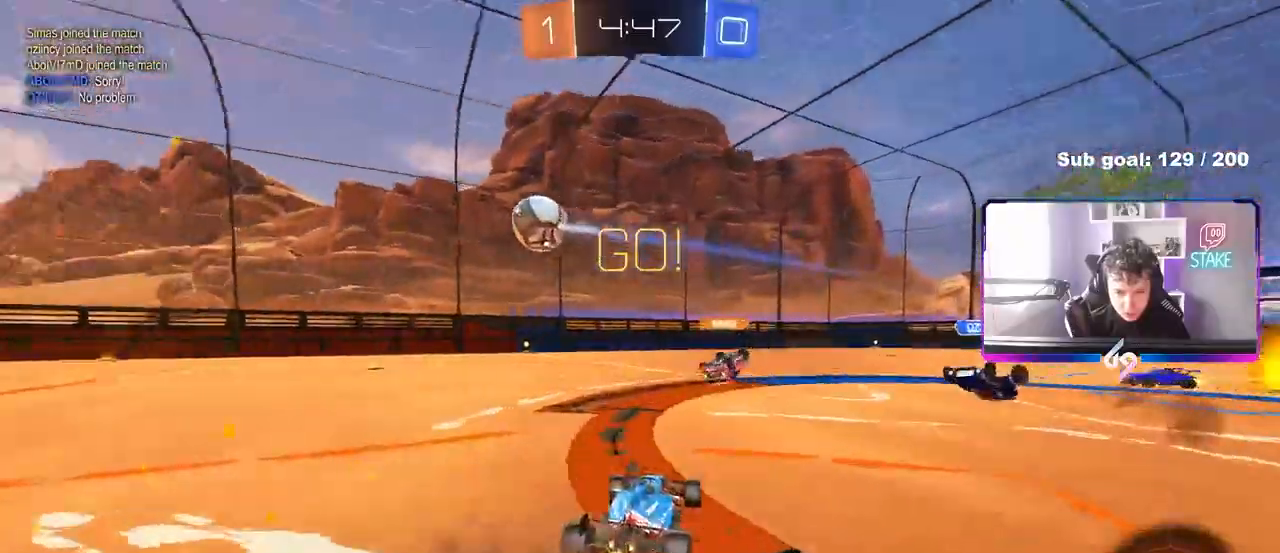
{"keys": ["w"], "mouse": [], "mouse_move": "still", "events": [[17, "shift", "up"], [483, "a", "up"]]}
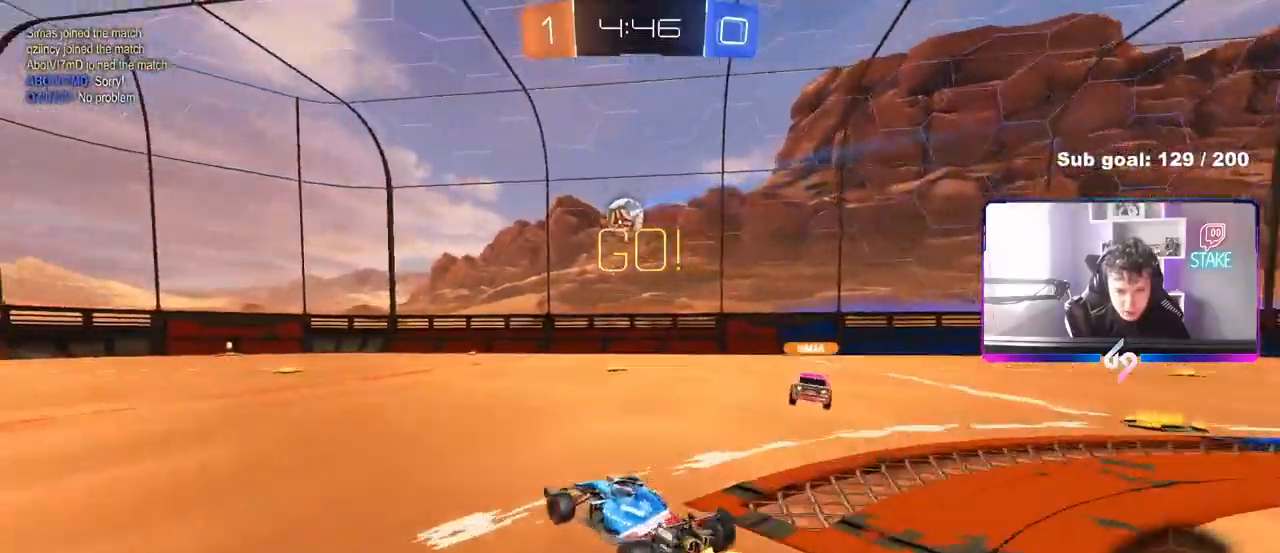
{"keys": ["a", "s", "shift"], "mouse": [], "mouse_move": "up", "events": [[67, "d", "down"], [67, "mouse_left", "down"], [67, "mouse_right", "down"], [117, "a", "down"], [167, "d", "up"], [167, "mouse_right", "up"], [167, "shift", "down"], [217, "mouse_right", "down"], [267, "s", "down"], [267, "w", "up"], [317, "mouse_left", "up"], [350, "mouse_right", "up"]]}
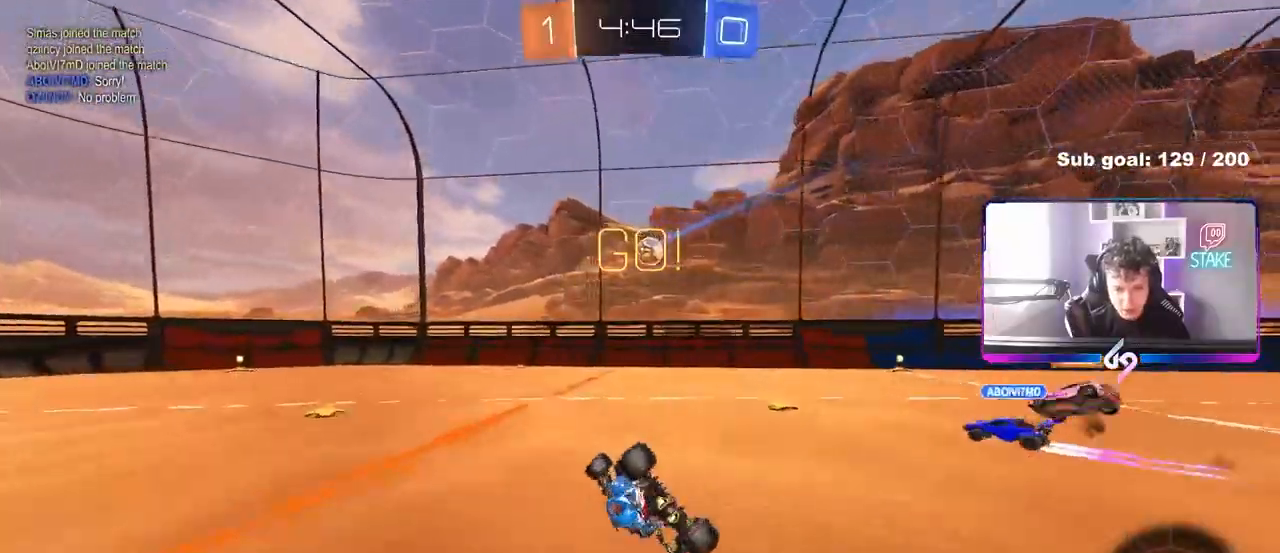
{"keys": ["a", "shift"], "mouse": [], "mouse_move": "still", "events": [[233, "s", "up"], [317, "s", "down"], [417, "s", "up"]]}
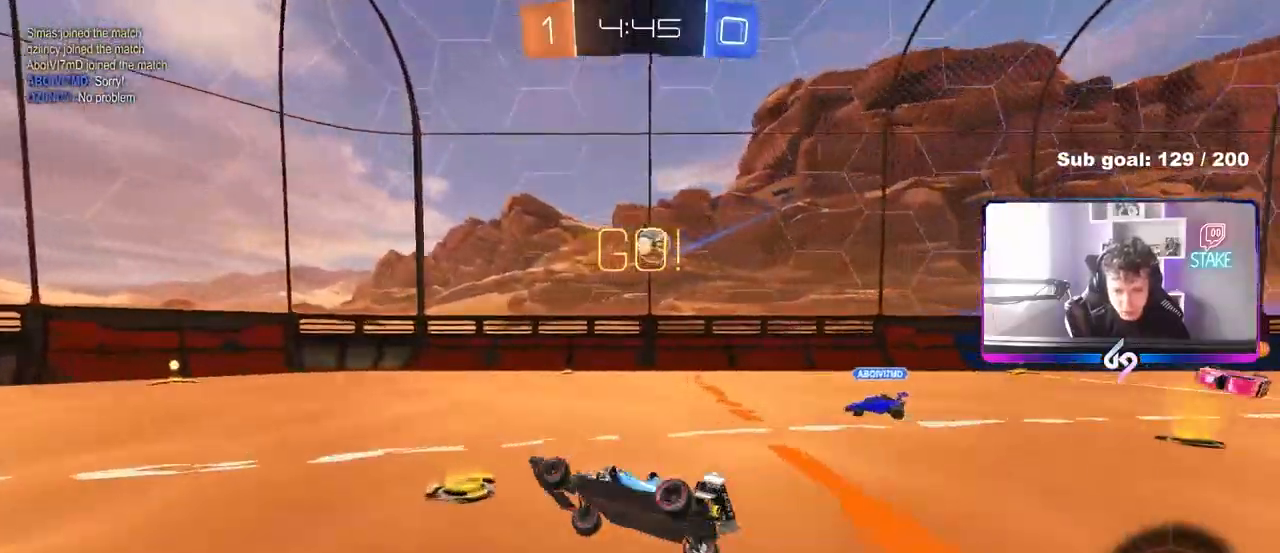
{"keys": ["w"], "mouse": ["left"], "mouse_move": "still", "events": [[17, "shift", "up"], [100, "a", "up"], [100, "mouse_left", "down"], [250, "a", "down"], [250, "w", "down"], [333, "a", "up"]]}
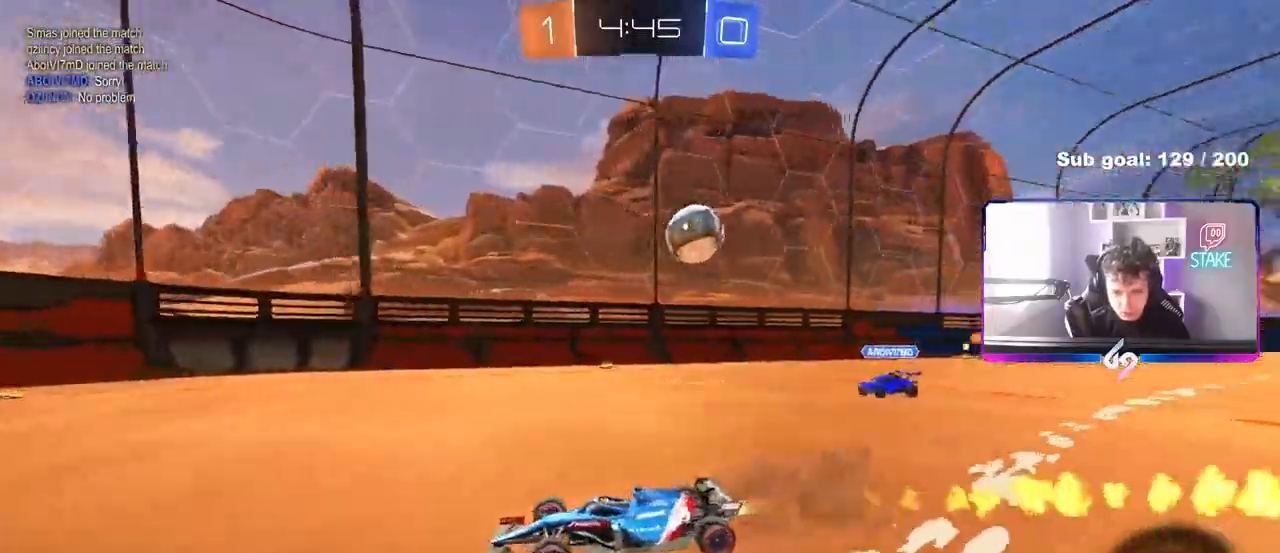
{"keys": ["a"], "mouse": [], "mouse_move": "still", "events": [[67, "mouse_left", "up"], [167, "a", "down"], [217, "shift", "down"], [317, "shift", "up"], [450, "w", "up"]]}
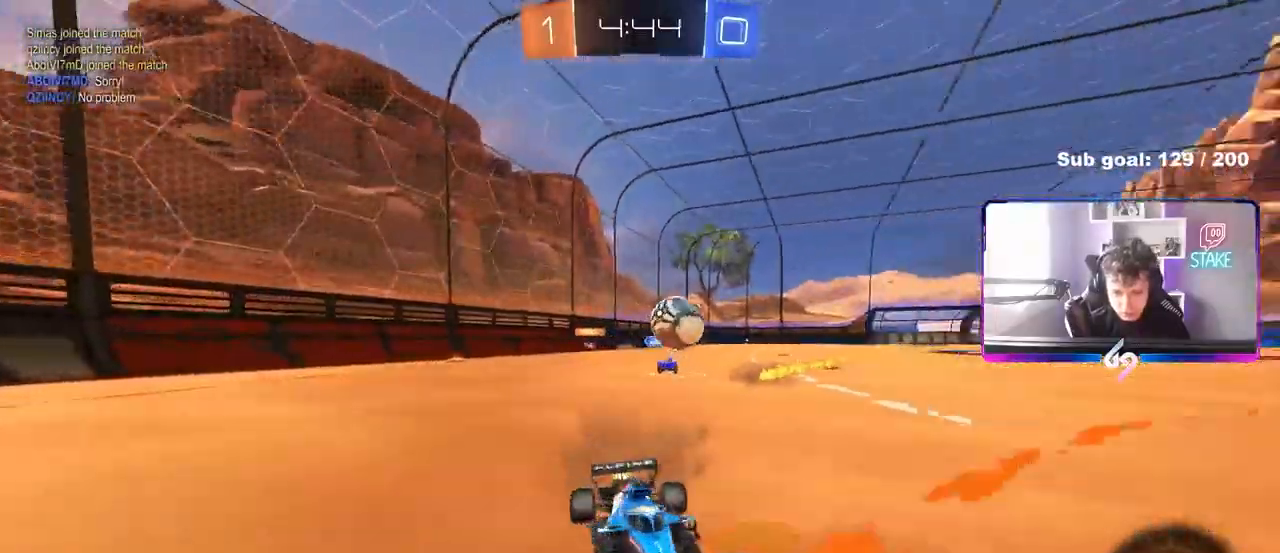
{"keys": ["a", "s"], "mouse": ["right"], "mouse_move": "down-left", "events": [[83, "s", "down"], [183, "s", "up"], [233, "a", "up"], [317, "d", "down"], [367, "d", "up"], [367, "s", "down"], [417, "a", "down"], [417, "mouse_right", "down"]]}
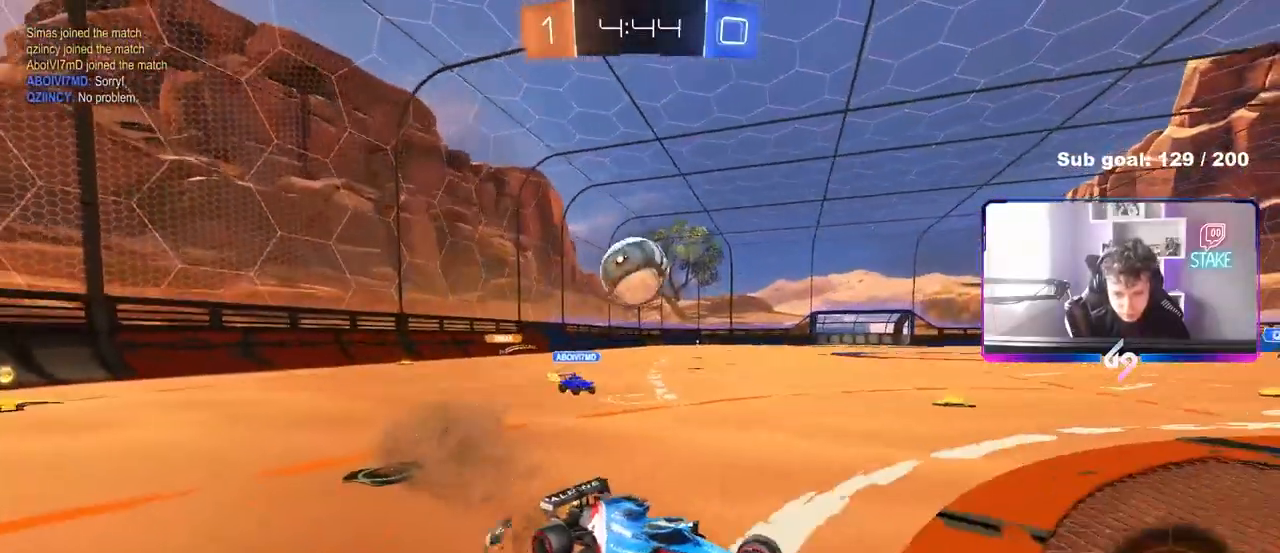
{"keys": ["d", "shift", "w"], "mouse": ["left"], "mouse_move": "still", "events": [[200, "mouse_right", "up"], [283, "d", "down"], [283, "mouse_left", "down"], [333, "a", "up"], [333, "s", "up"], [333, "shift", "down"], [483, "w", "down"]]}
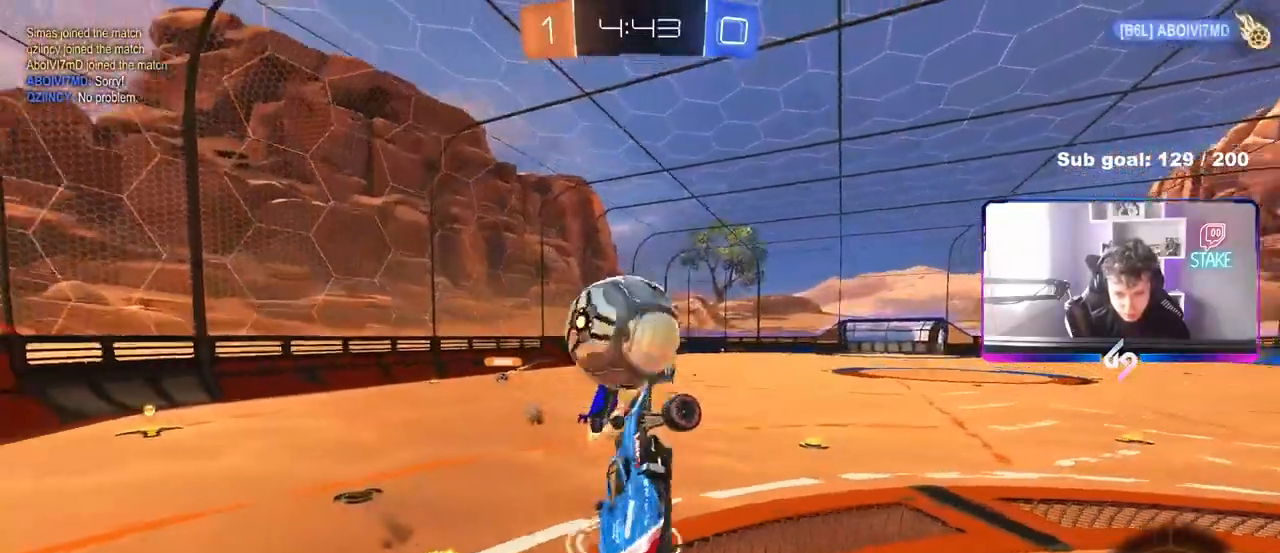
{"keys": ["d", "s", "shift"], "mouse": [], "events": [[33, "d", "up"], [33, "shift", "up"], [167, "mouse_right", "down"], [167, "shift", "down"], [300, "mouse_left", "up"], [300, "s", "down"], [300, "w", "up"], [350, "d", "down"], [400, "mouse_right", "up"]]}
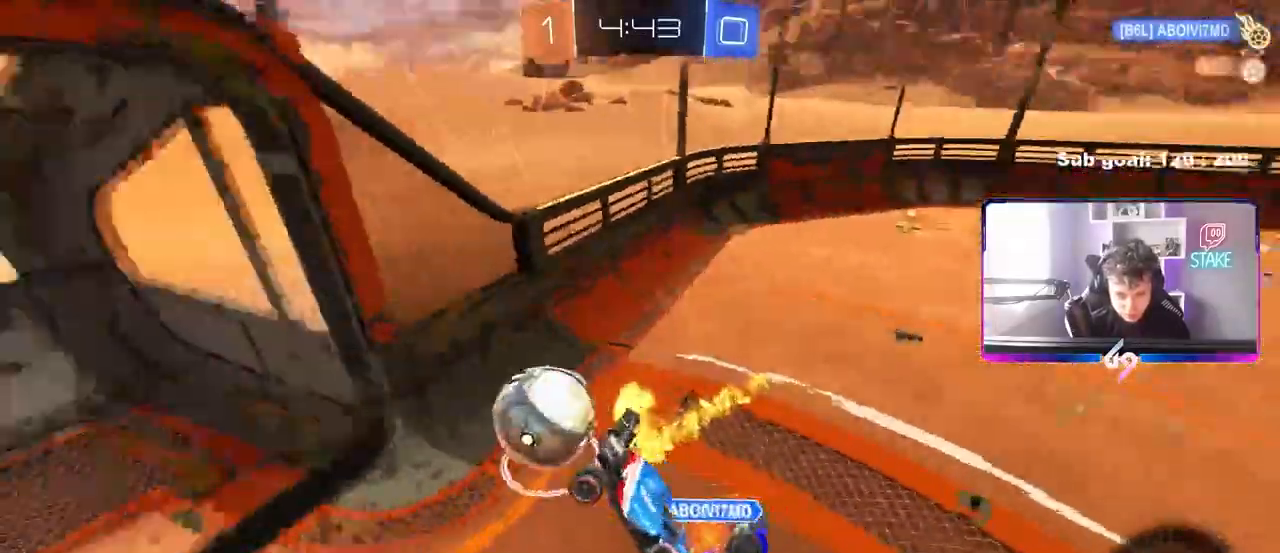
{"keys": ["a", "s"], "mouse": [], "mouse_move": "still", "events": [[183, "a", "down"], [183, "d", "up"], [467, "shift", "up"]]}
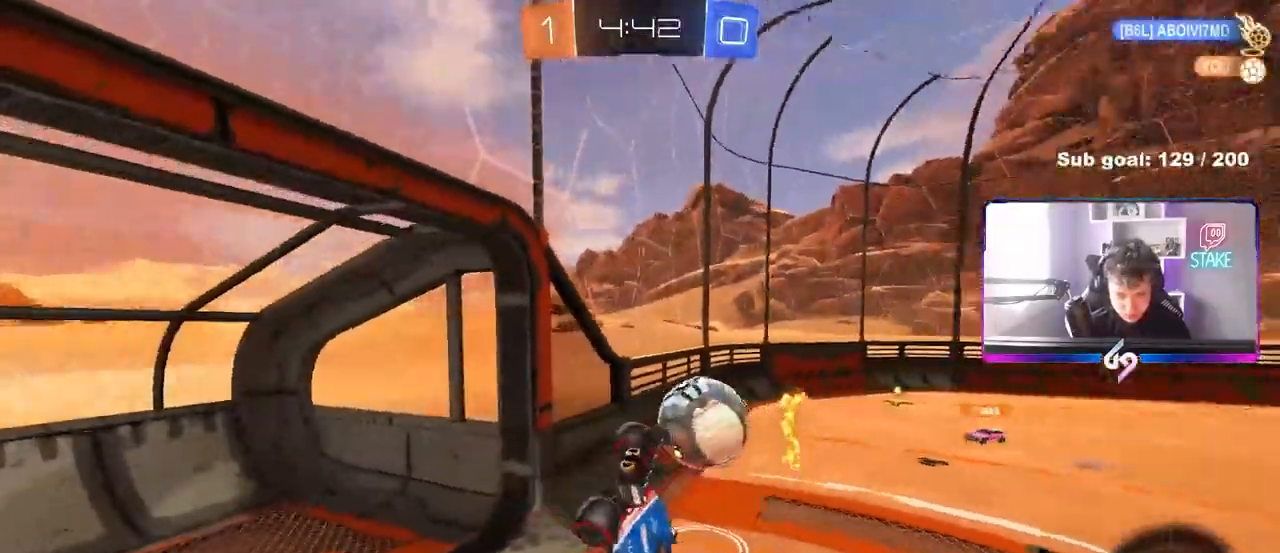
{"keys": [], "mouse": [], "mouse_move": "still", "events": [[100, "a", "up"], [100, "d", "down"], [333, "a", "down"], [383, "d", "up"], [383, "shift", "down"], [433, "s", "up"], [483, "a", "up"], [483, "shift", "up"]]}
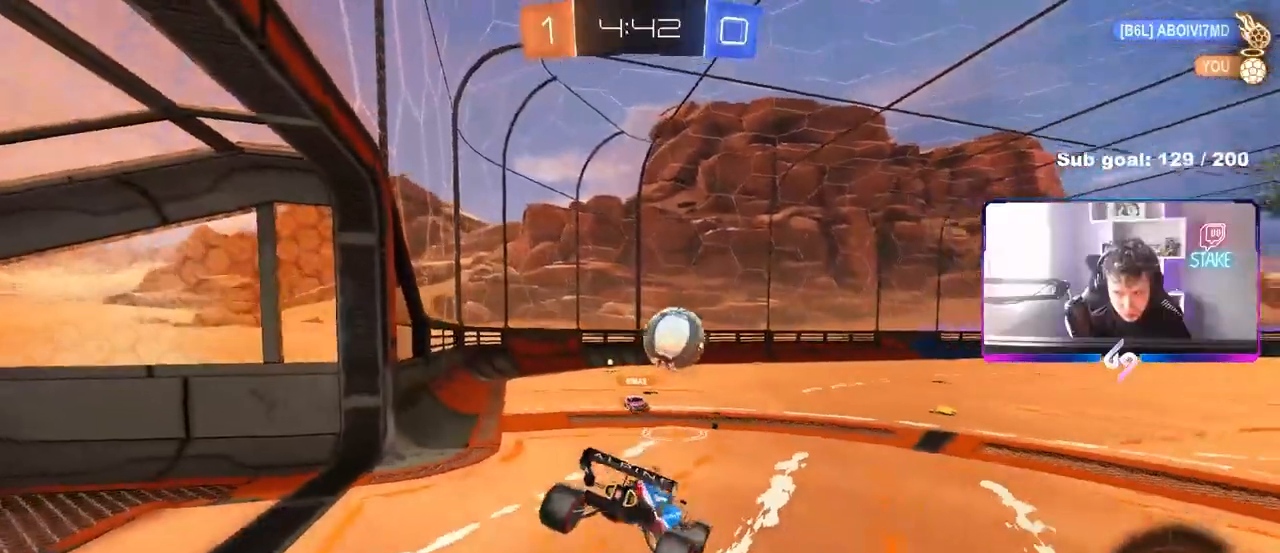
{"keys": ["a", "w"], "mouse": [], "mouse_move": "still", "events": [[33, "d", "down"], [217, "w", "down"], [267, "d", "up"], [500, "a", "down"]]}
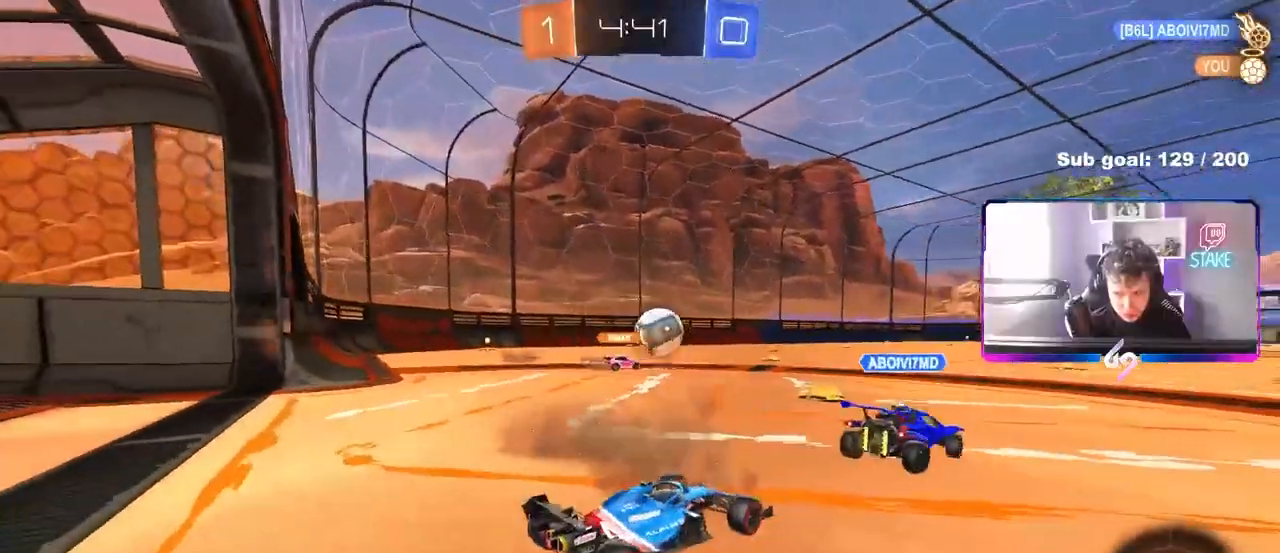
{"keys": ["a", "w"], "mouse": ["left"], "mouse_move": "still", "events": [[83, "mouse_left", "down"]]}
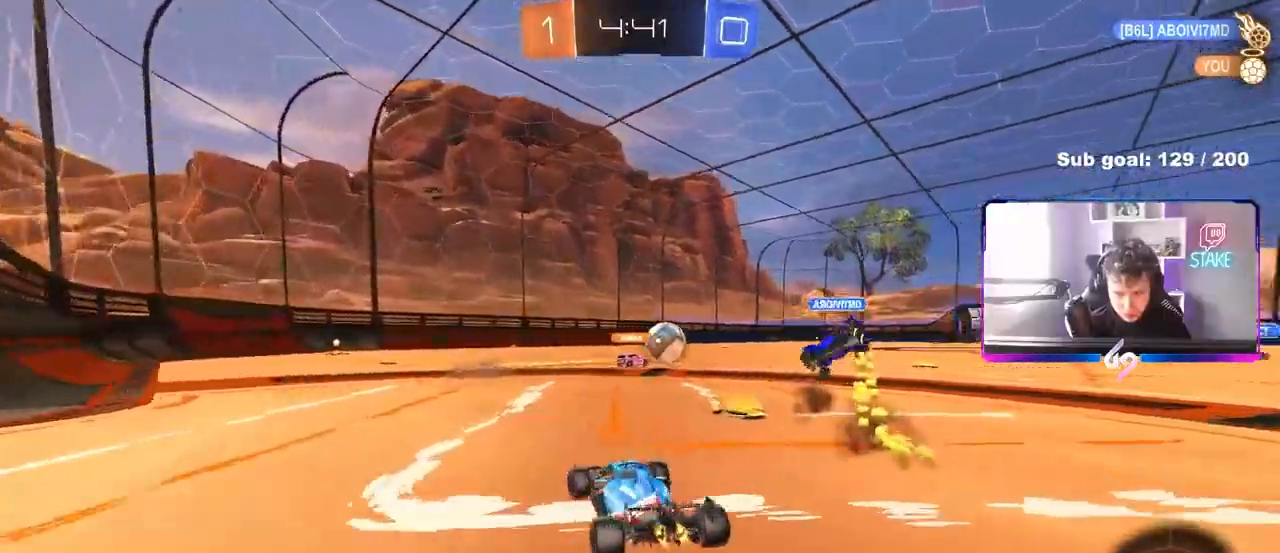
{"keys": ["a", "s", "shift"], "mouse": ["left"], "mouse_move": "still", "events": [[17, "a", "up"], [100, "mouse_right", "down"], [150, "shift", "down"], [200, "a", "down"], [200, "mouse_right", "up"], [250, "mouse_right", "down"], [283, "s", "down"], [283, "w", "up"], [433, "mouse_right", "up"]]}